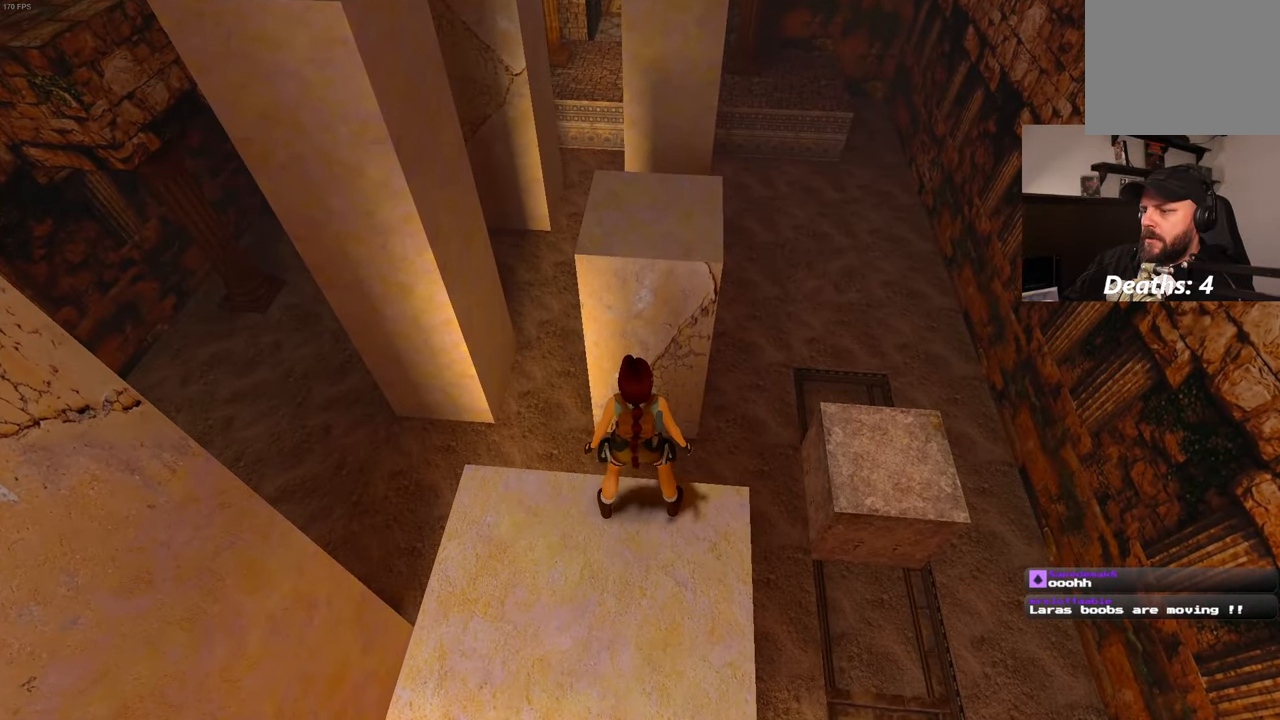
Gameplay with a controller (PlayStation layout); each line is a JSON object with the inputs held at the frame after it (dt_ms = milliseconds from this image to that frame). "events" lists button and stick changes between this image and that frame as [ms after this image, input, new state], when the widget could be followed in between. Not read: DPAD_LEFT L3 R2 R3.
{"dt_ms": 500, "buttons": [], "left_stick": "down-left", "right_stick": "center", "events": [[33, "left_stick", "down"], [300, "left_stick", "down-left"]]}
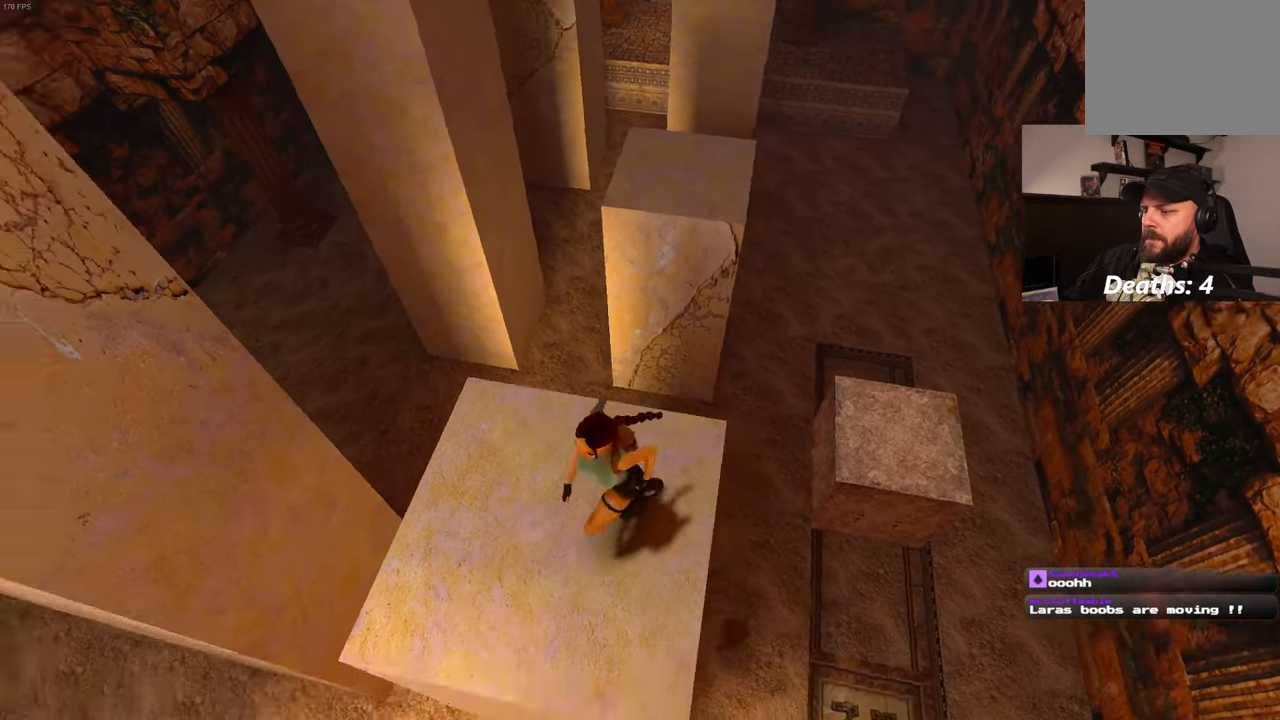
{"dt_ms": 500, "buttons": ["SQUARE"], "left_stick": "up-right", "right_stick": "center", "events": [[150, "left_stick", "up-left"], [250, "left_stick", "up-right"], [383, "SQUARE", "down"]]}
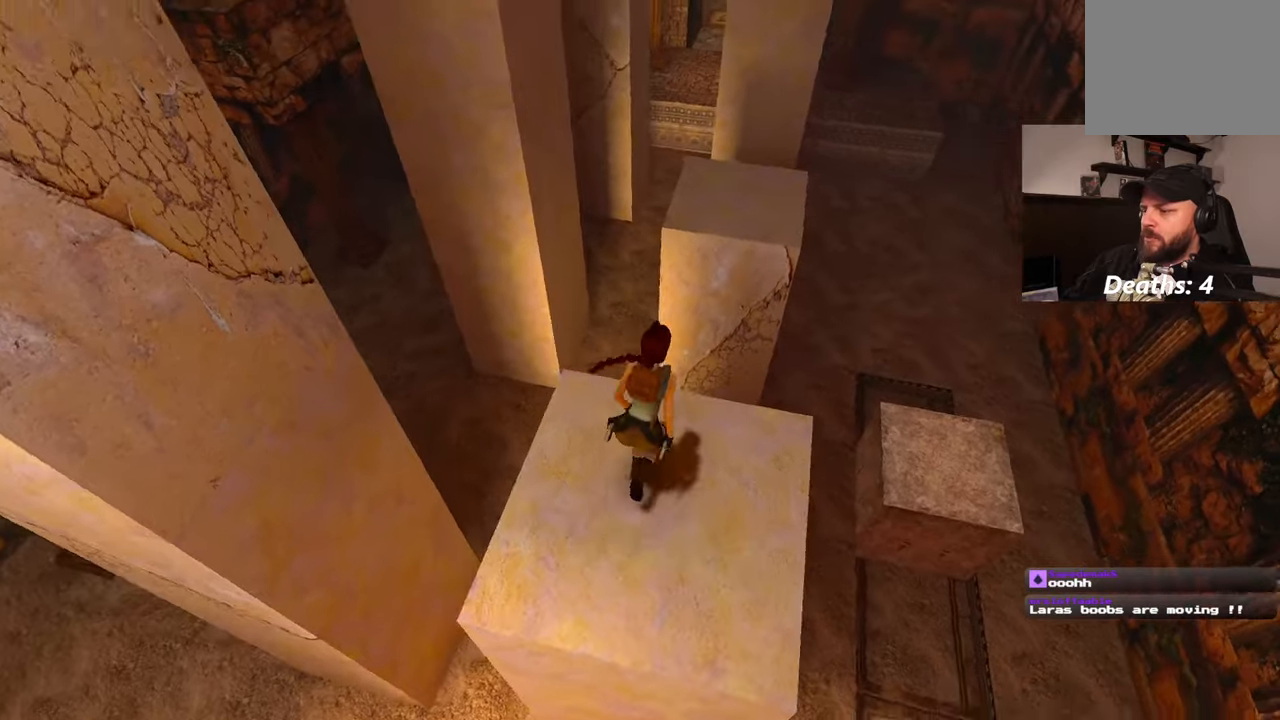
{"dt_ms": 500, "buttons": [], "left_stick": "up", "right_stick": "center", "events": [[17, "left_stick", "up"], [383, "SQUARE", "up"]]}
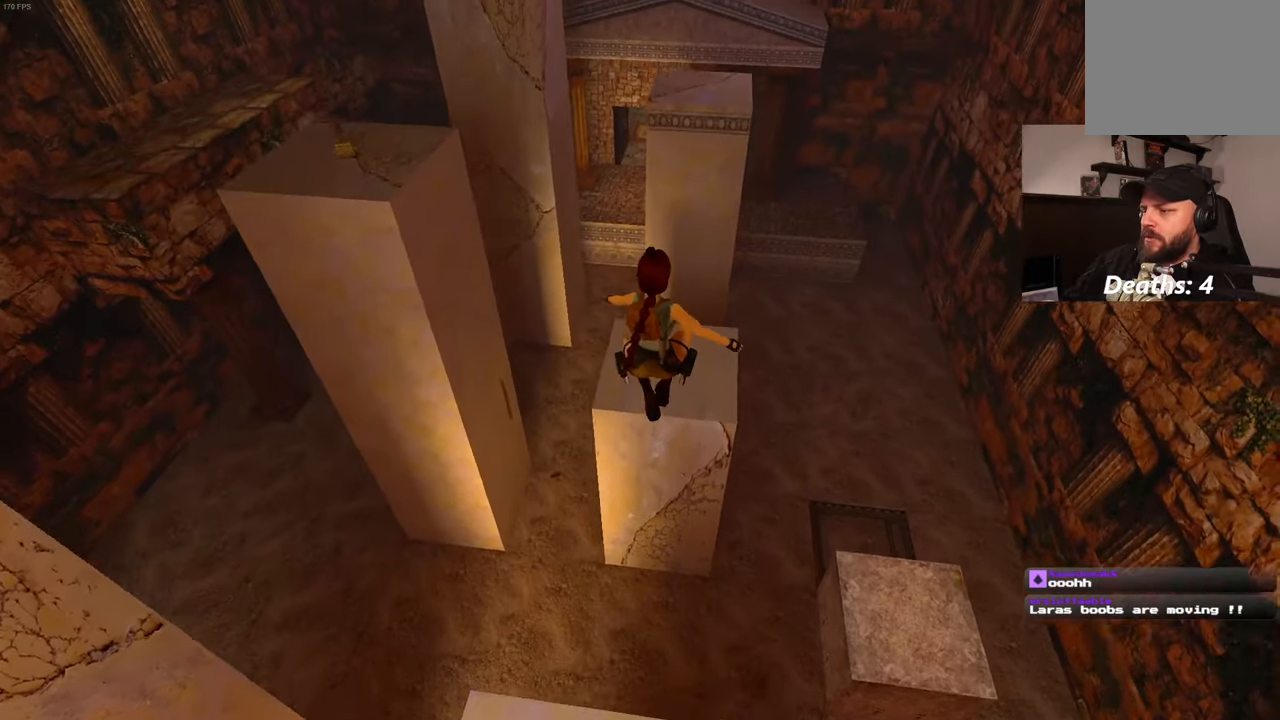
{"dt_ms": 500, "buttons": [], "left_stick": "center", "right_stick": "center", "events": [[450, "left_stick", "center"]]}
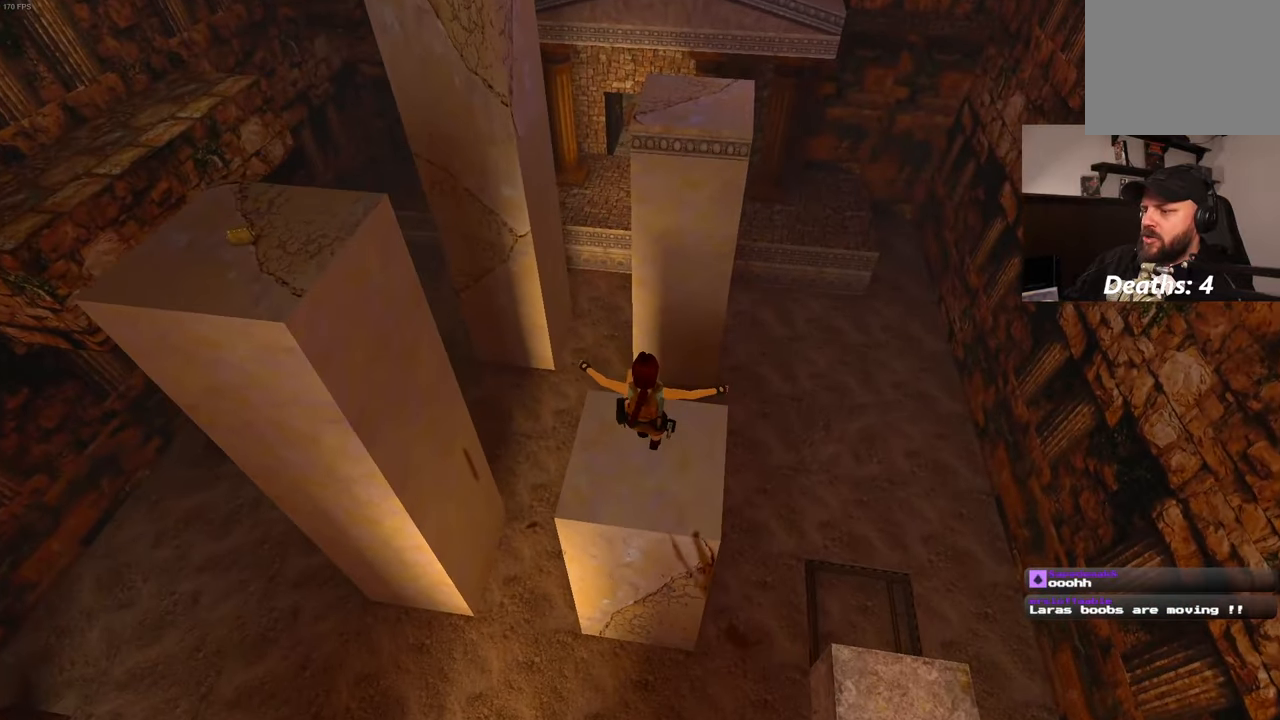
{"dt_ms": 500, "buttons": [], "left_stick": "center", "right_stick": "up-left", "events": [[233, "right_stick", "left"], [400, "right_stick", "up-left"]]}
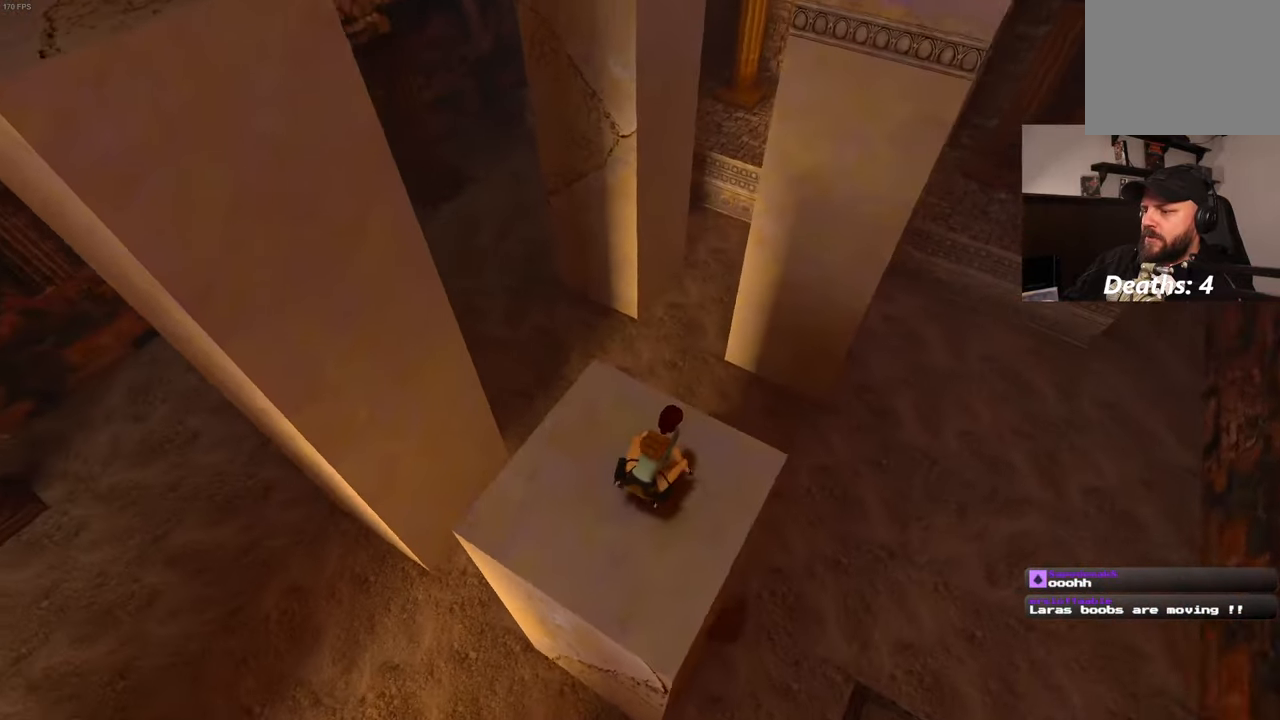
{"dt_ms": 500, "buttons": [], "left_stick": "center", "right_stick": "up-left", "events": []}
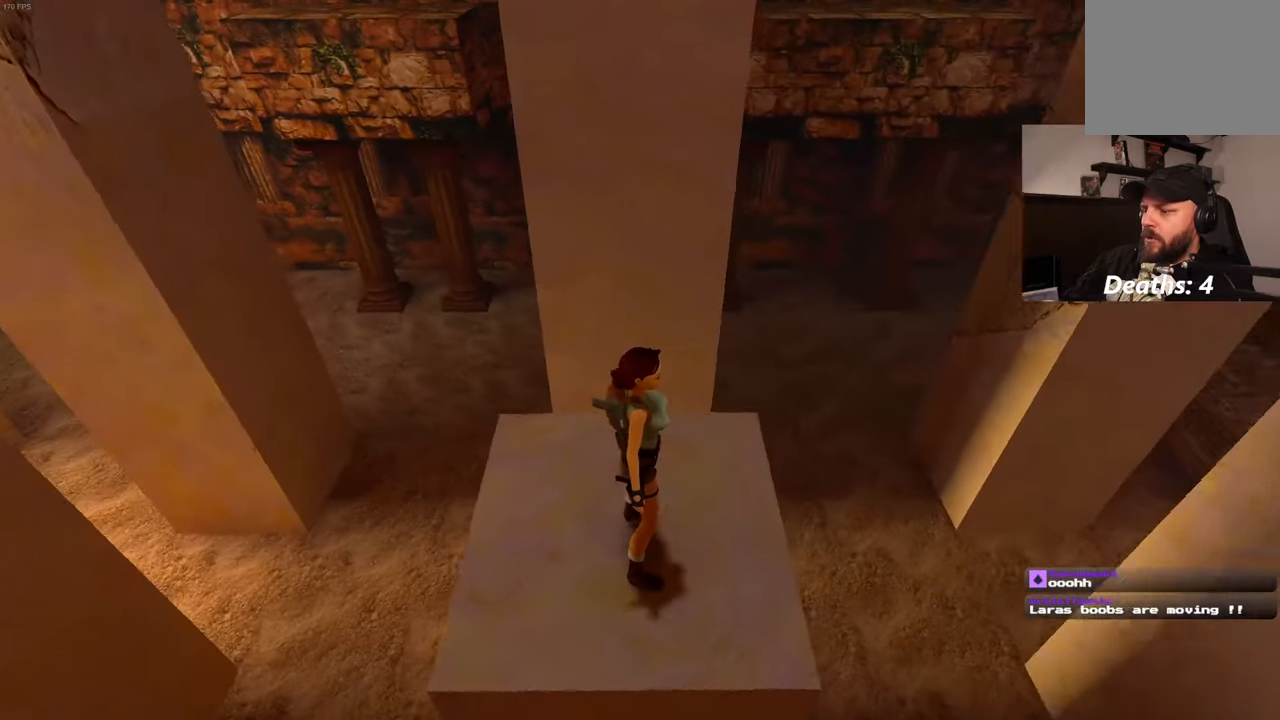
{"dt_ms": 500, "buttons": [], "left_stick": "center", "right_stick": "center", "events": [[150, "right_stick", "center"]]}
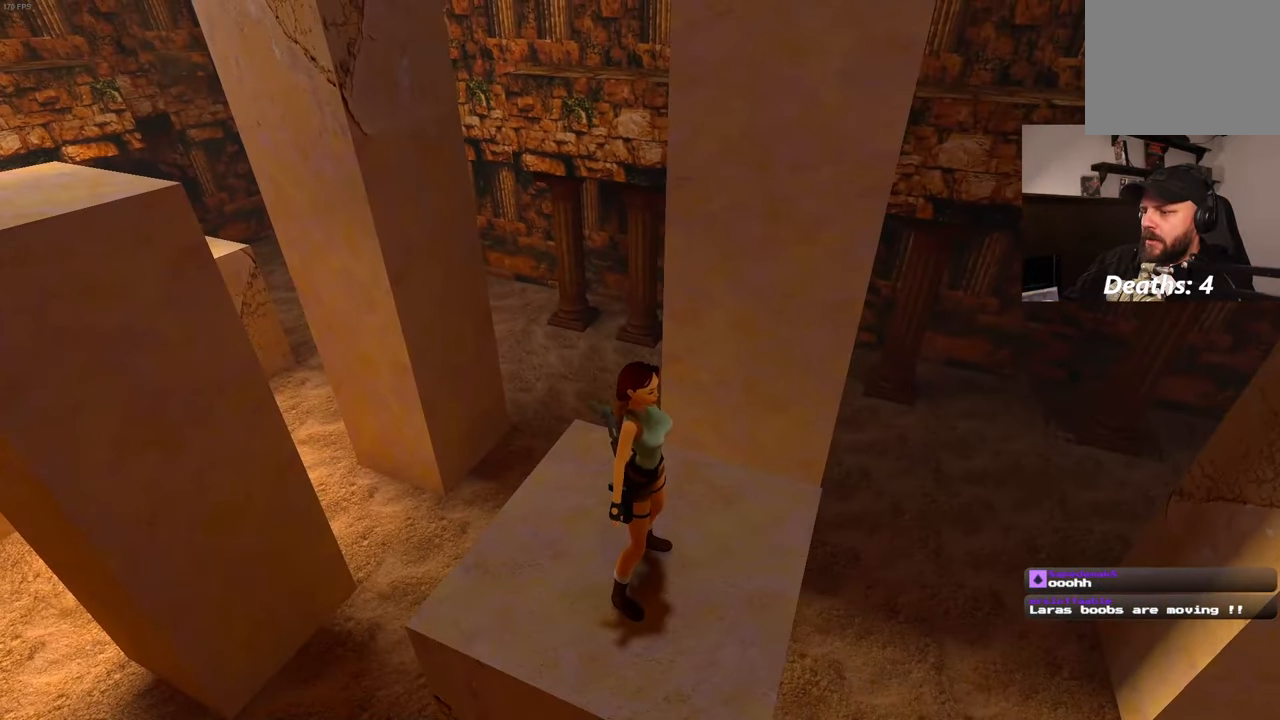
{"dt_ms": 500, "buttons": [], "left_stick": "center", "right_stick": "up-left", "events": [[100, "right_stick", "up-left"]]}
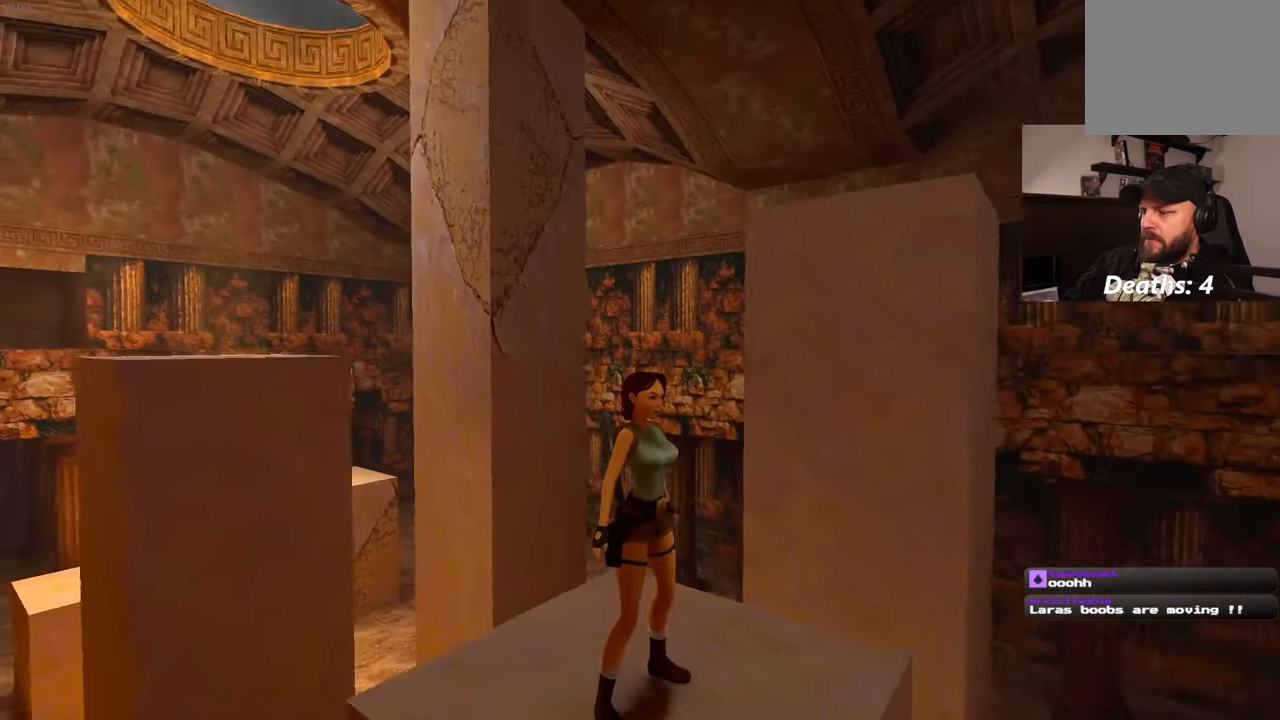
{"dt_ms": 500, "buttons": ["SQUARE"], "left_stick": "center", "right_stick": "center", "events": [[417, "right_stick", "center"], [483, "SQUARE", "down"]]}
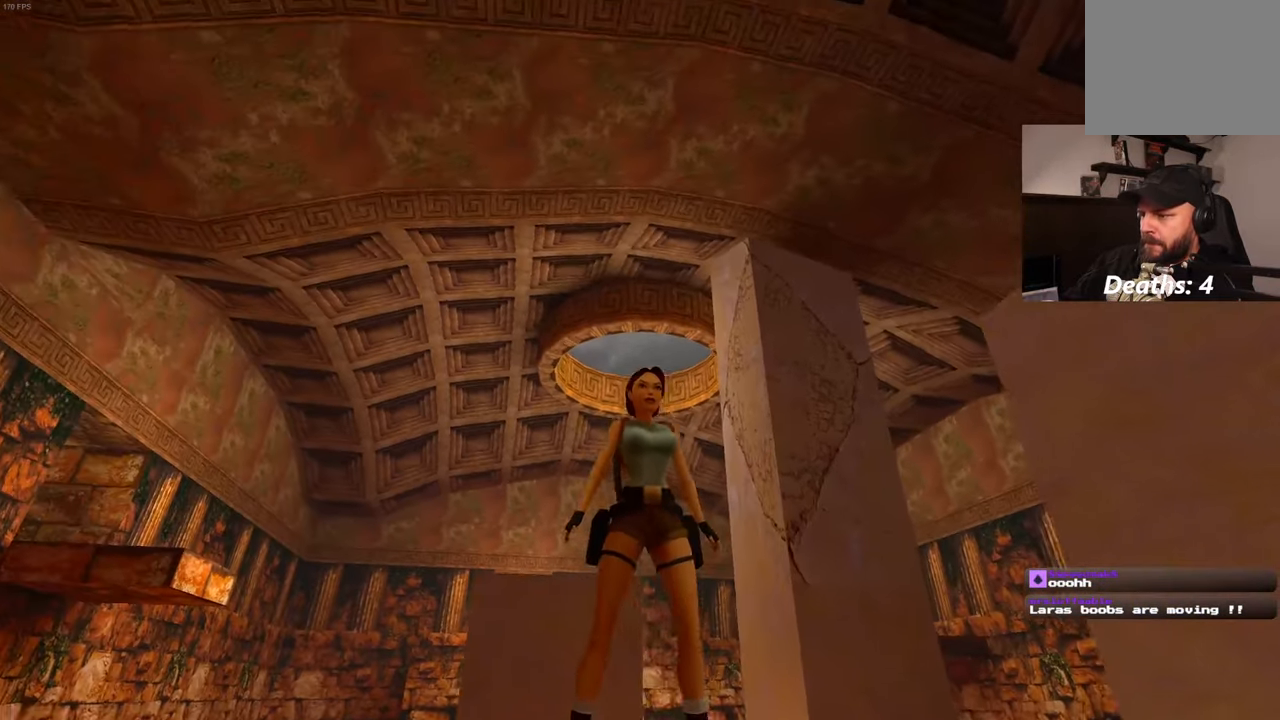
{"dt_ms": 500, "buttons": ["SQUARE"], "left_stick": "center", "right_stick": "center", "events": []}
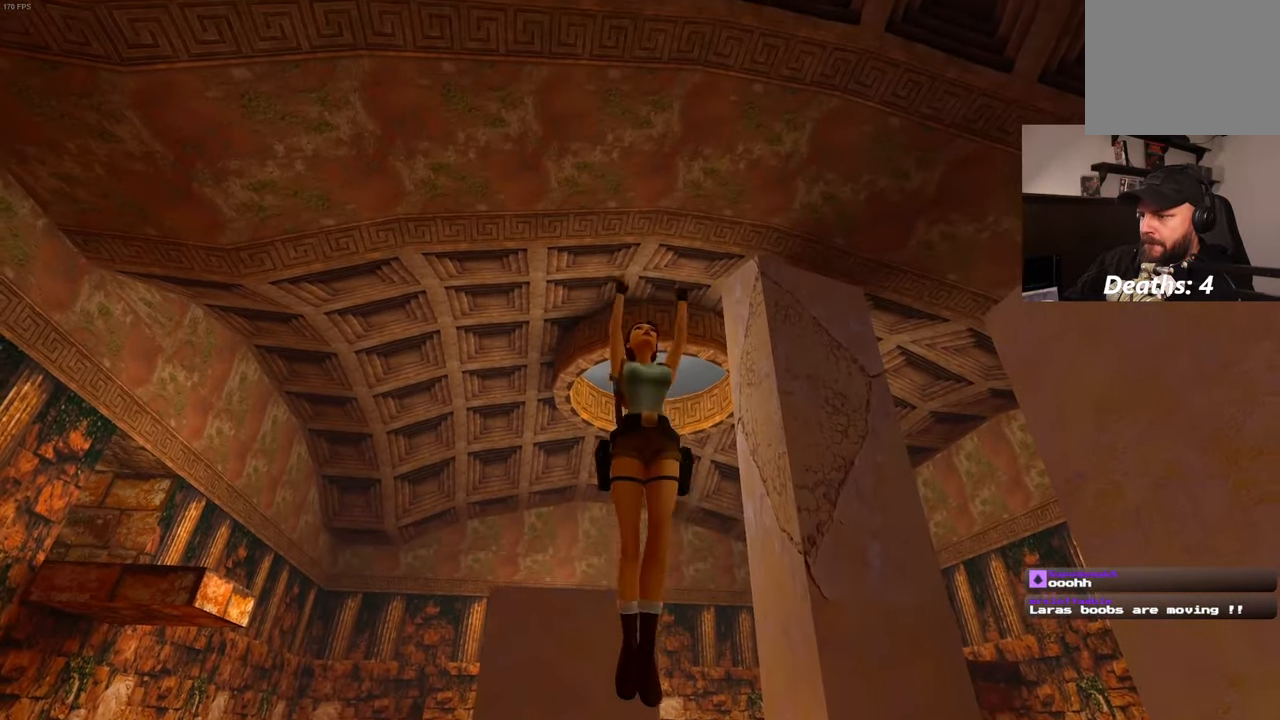
{"dt_ms": 500, "buttons": [], "left_stick": "center", "right_stick": "center", "events": [[67, "SQUARE", "up"]]}
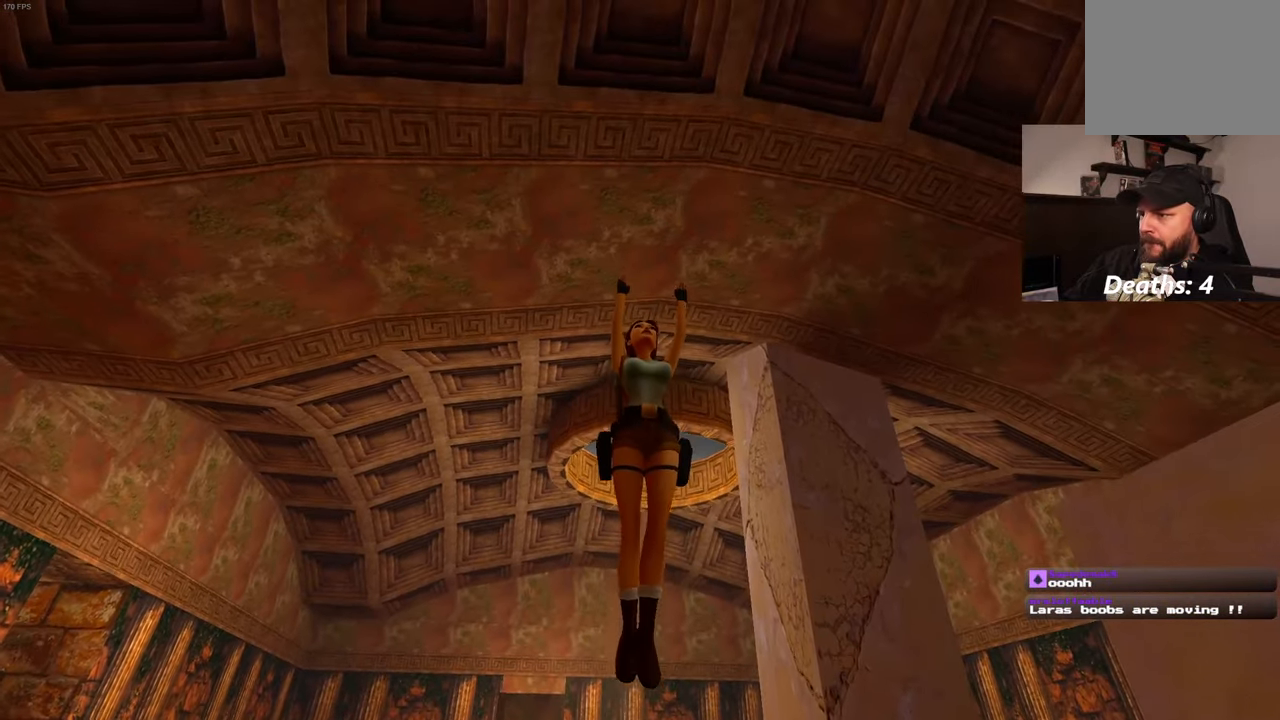
{"dt_ms": 500, "buttons": [], "left_stick": "center", "right_stick": "center", "events": [[284, "right_stick", "down"], [434, "right_stick", "center"]]}
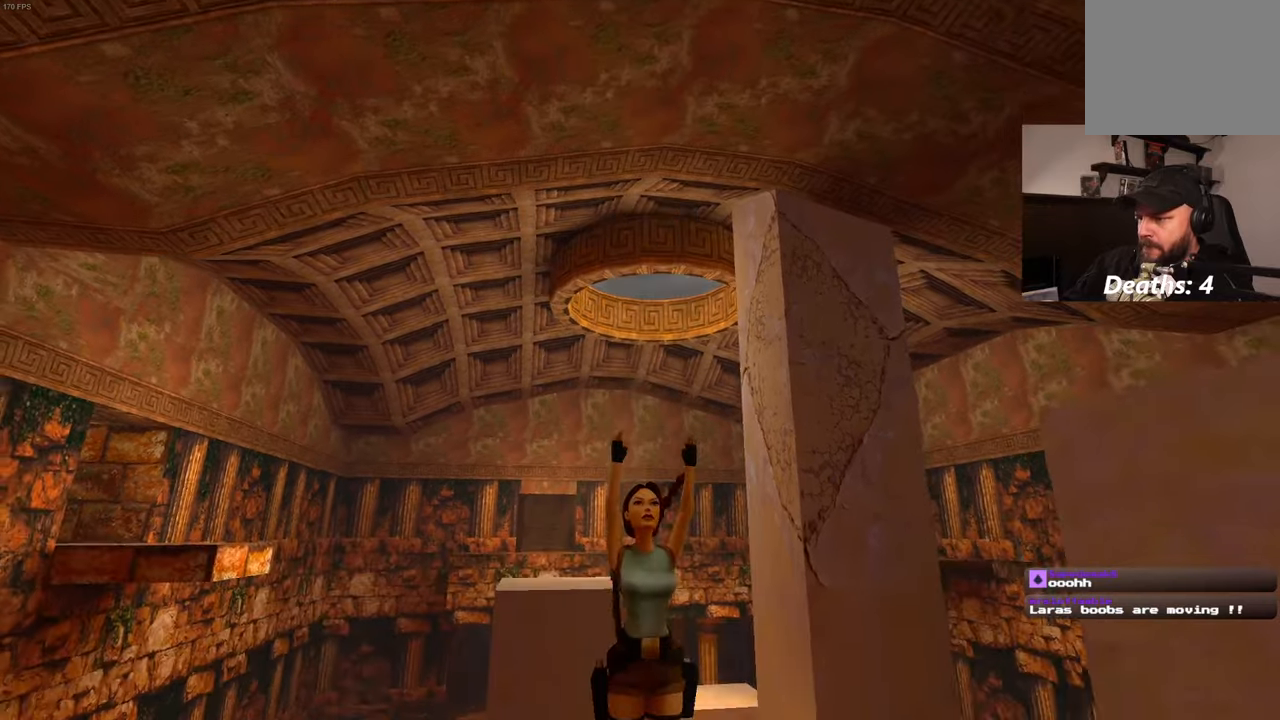
{"dt_ms": 500, "buttons": [], "left_stick": "center", "right_stick": "center", "events": []}
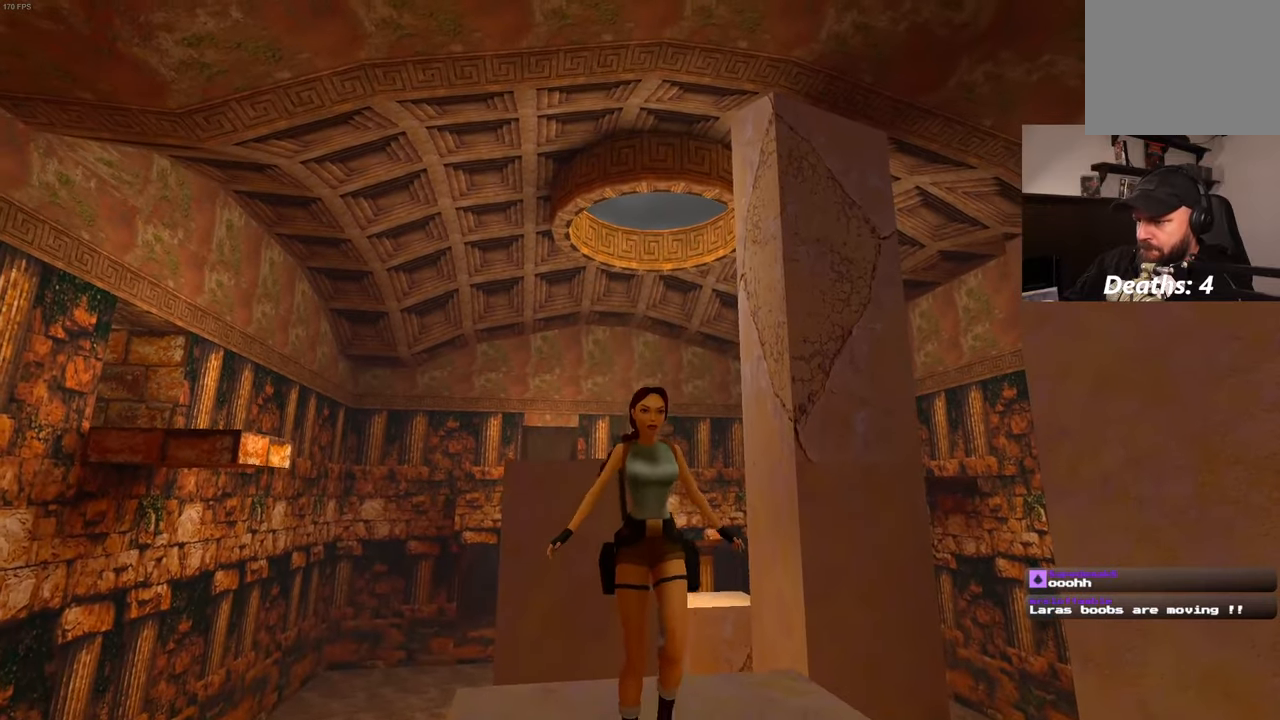
{"dt_ms": 500, "buttons": [], "left_stick": "center", "right_stick": "center", "events": []}
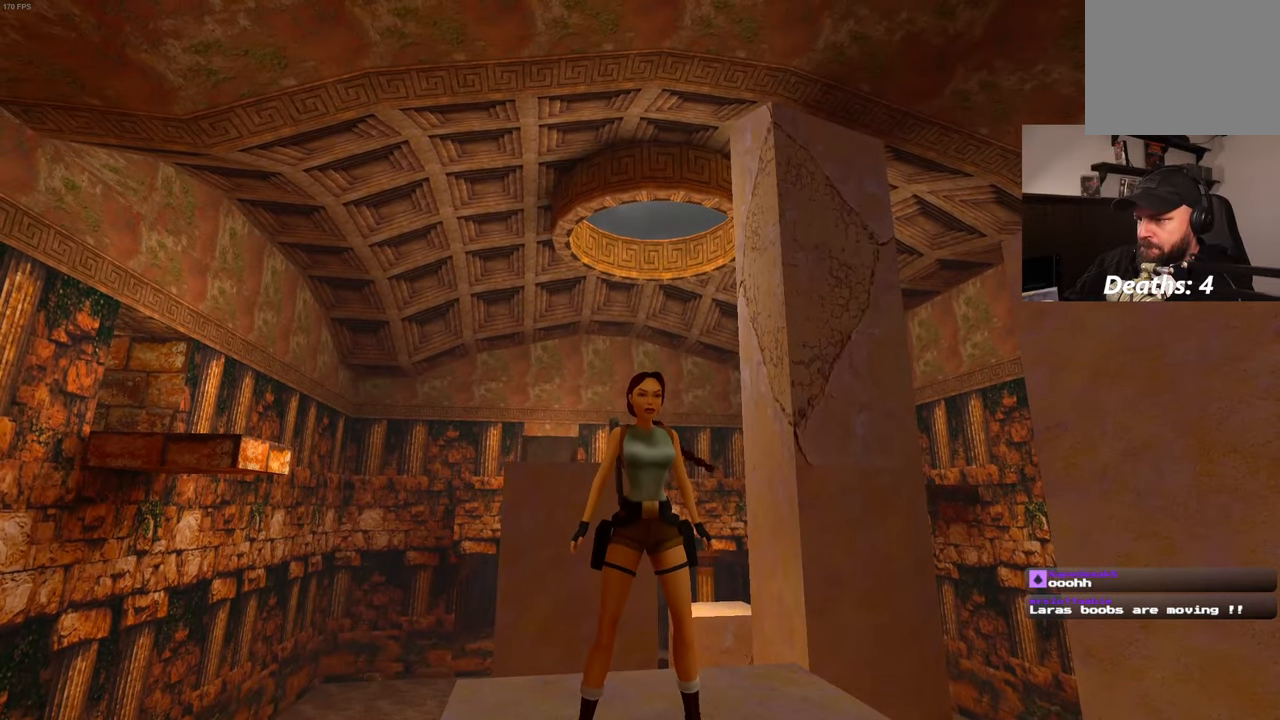
{"dt_ms": 500, "buttons": [], "left_stick": "center", "right_stick": "center", "events": []}
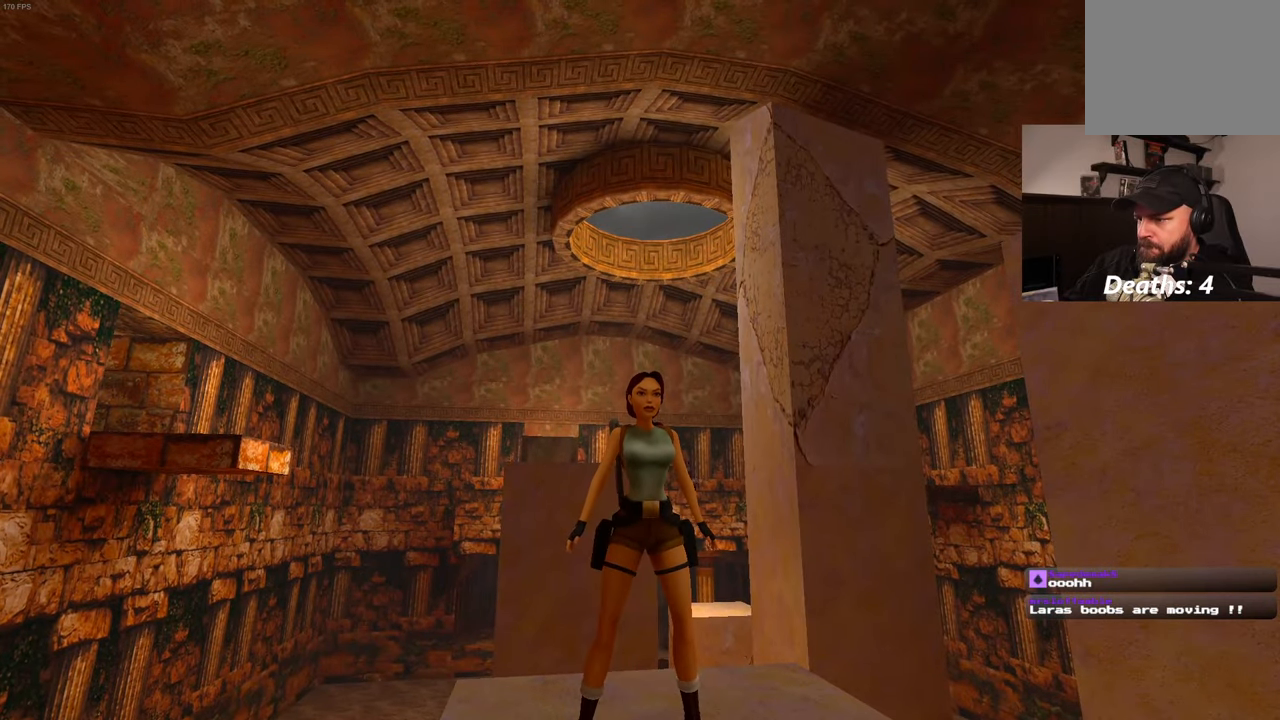
{"dt_ms": 1000, "buttons": ["R1"], "left_stick": "up", "right_stick": "center", "events": [[50, "R1", "down"], [200, "left_stick", "up-right"], [450, "right_stick", "down-right"], [700, "left_stick", "up"], [950, "right_stick", "center"]]}
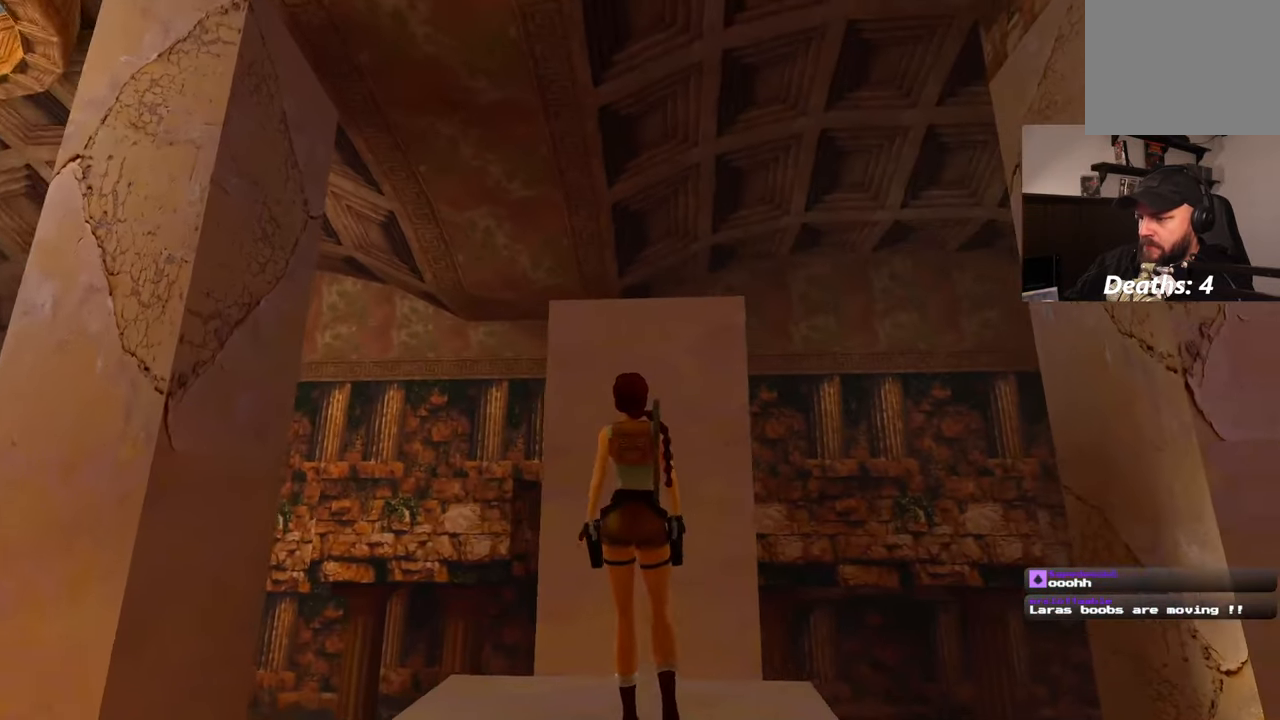
{"dt_ms": 1000, "buttons": ["R1"], "left_stick": "up", "right_stick": "center", "events": []}
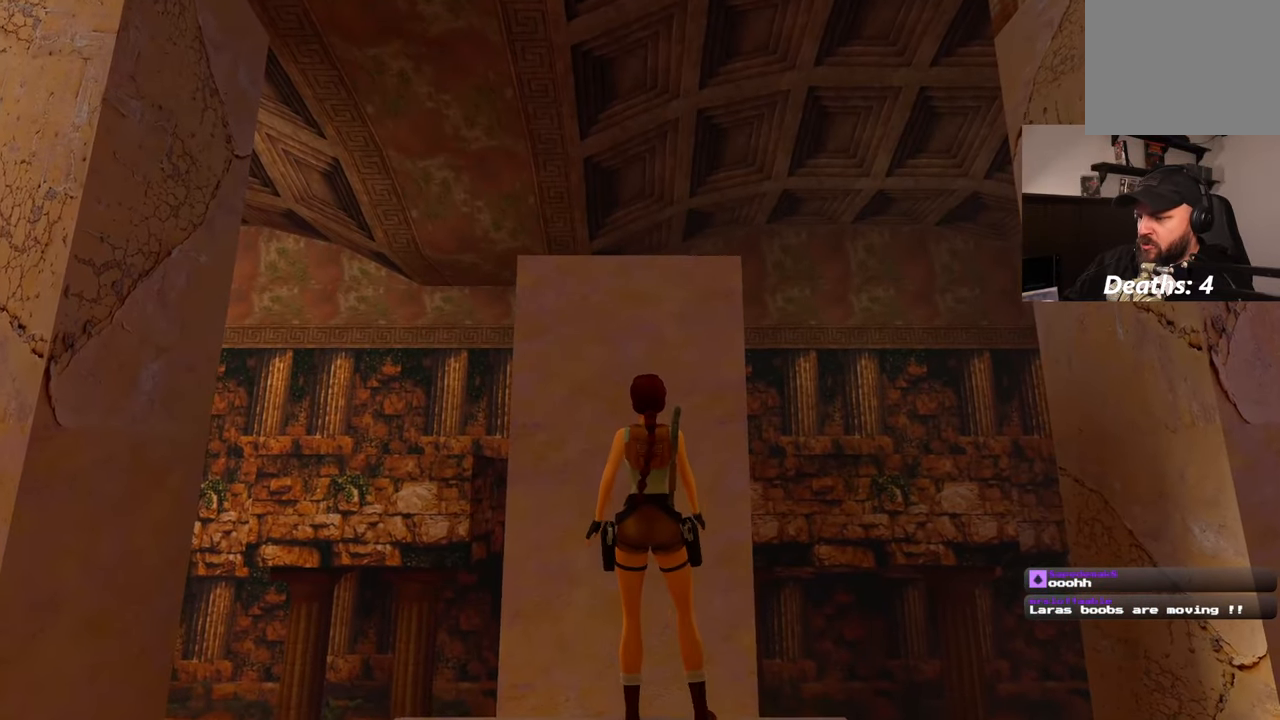
{"dt_ms": 500, "buttons": [], "left_stick": "center", "right_stick": "center", "events": [[184, "left_stick", "center"], [350, "R1", "up"]]}
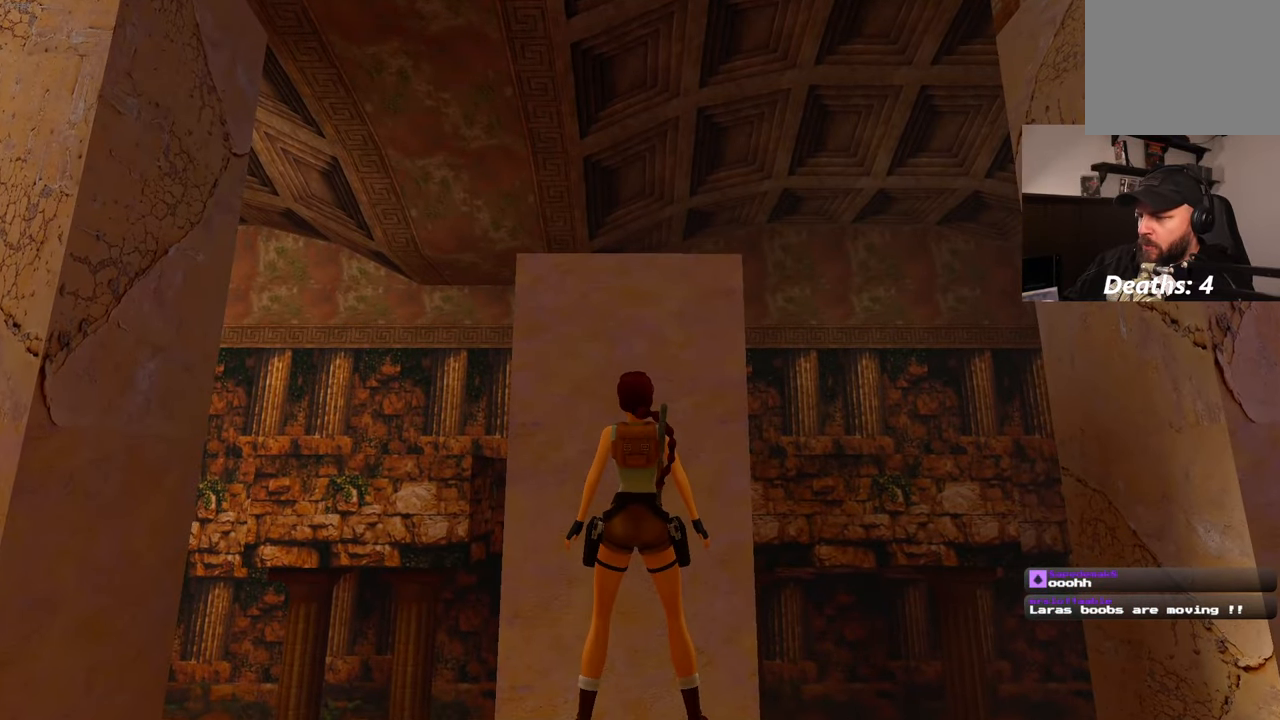
{"dt_ms": 500, "buttons": [], "left_stick": "center", "right_stick": "center"}
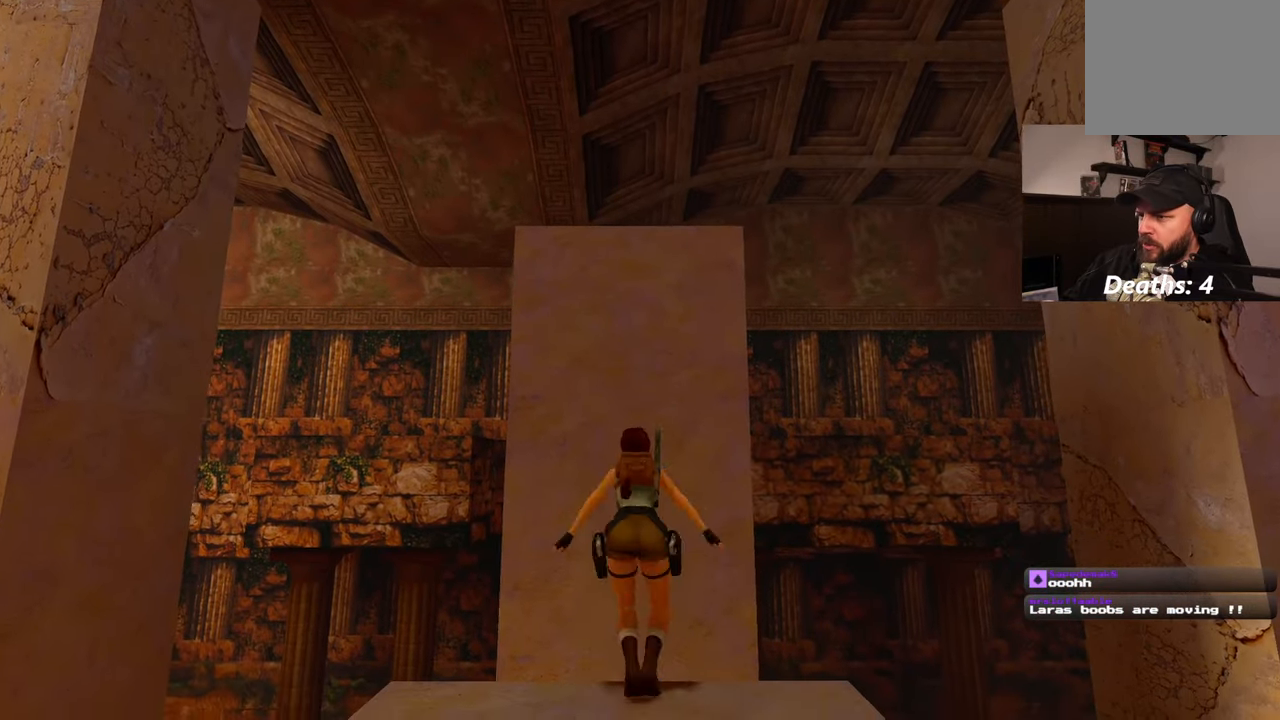
{"dt_ms": 500, "buttons": [], "left_stick": "center", "right_stick": "center", "events": []}
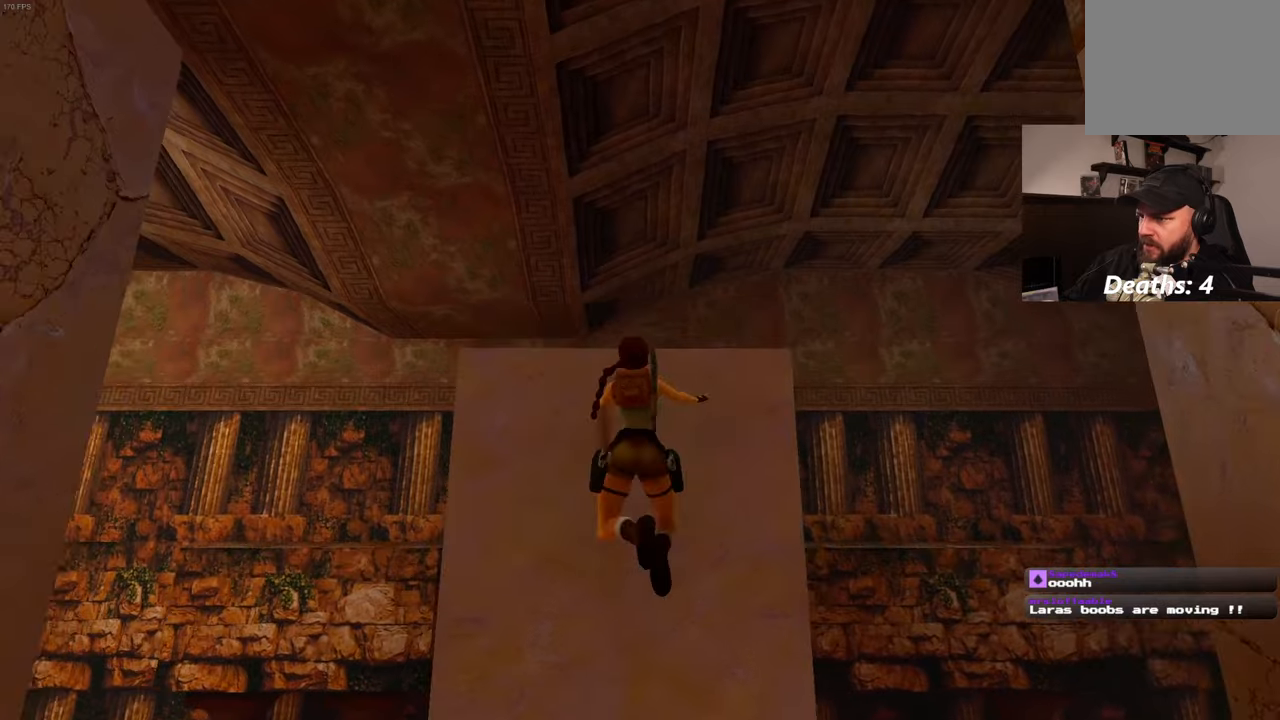
{"dt_ms": 500, "buttons": [], "left_stick": "up", "right_stick": "center", "events": [[100, "left_stick", "up"]]}
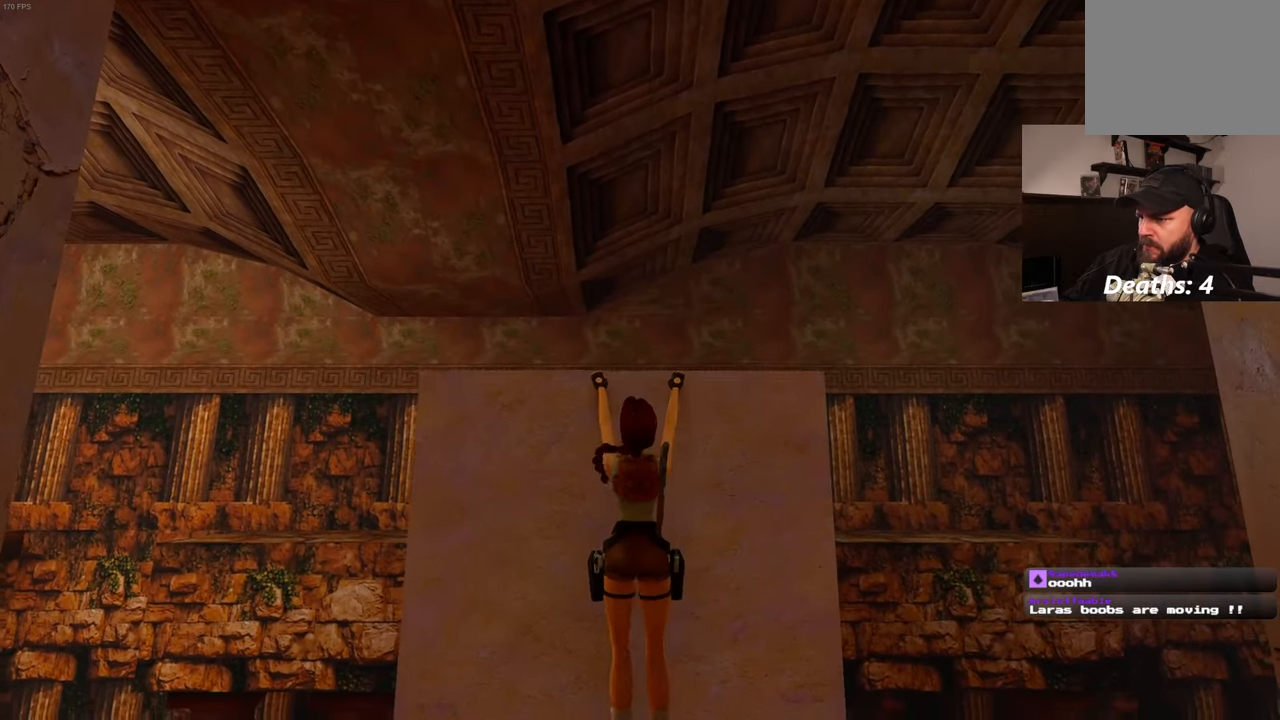
{"dt_ms": 500, "buttons": [], "left_stick": "center", "right_stick": "down", "events": [[333, "left_stick", "center"], [333, "right_stick", "down"]]}
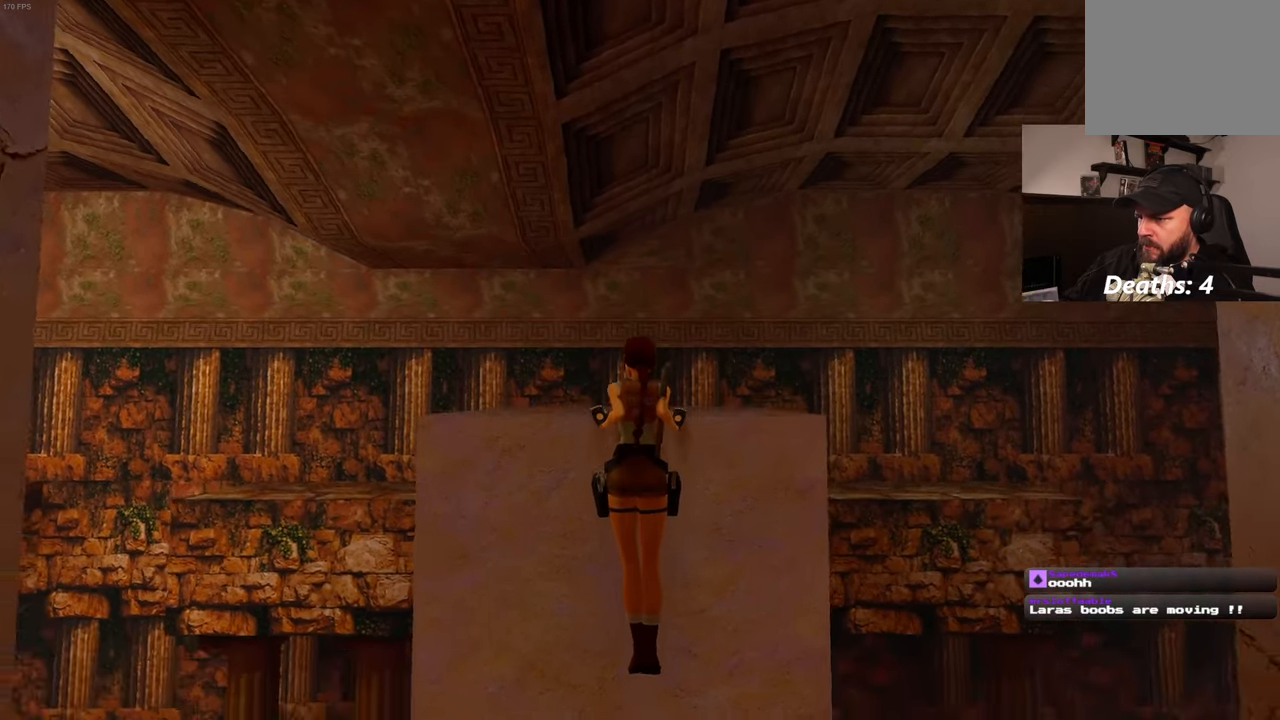
{"dt_ms": 500, "buttons": [], "left_stick": "center", "right_stick": "center", "events": [[150, "right_stick", "center"]]}
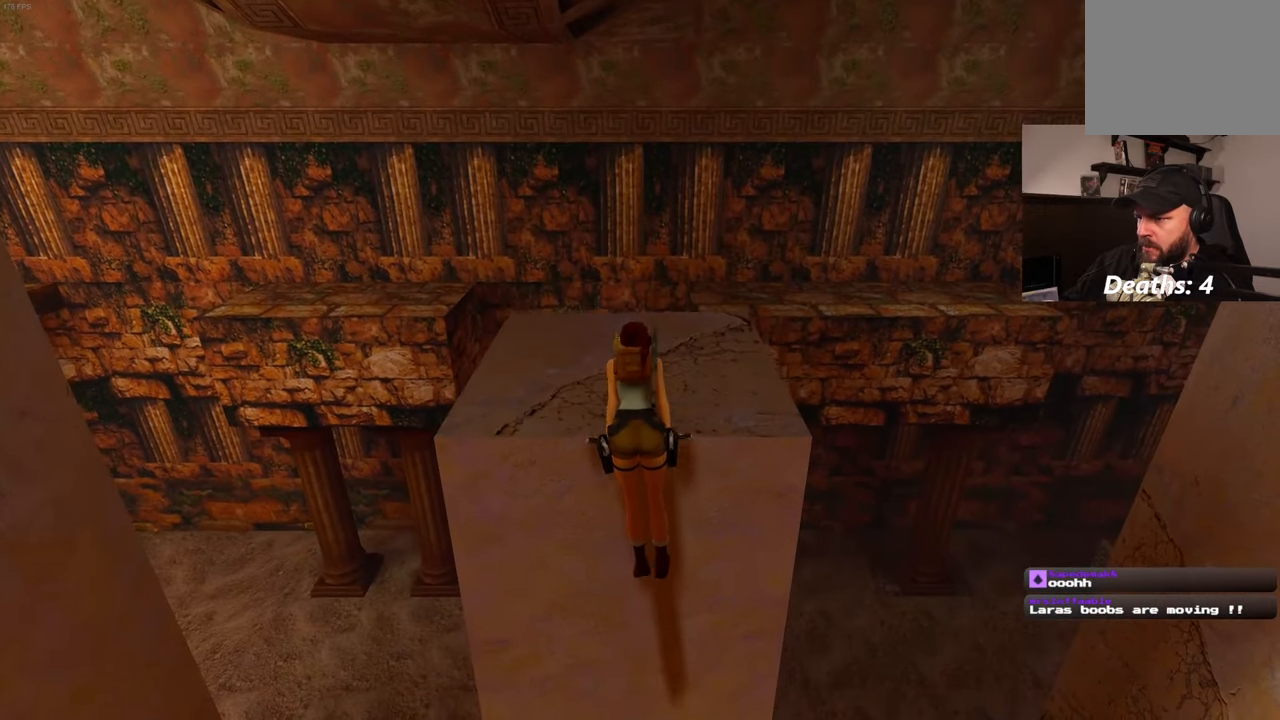
{"dt_ms": 500, "buttons": [], "left_stick": "center", "right_stick": "center", "events": []}